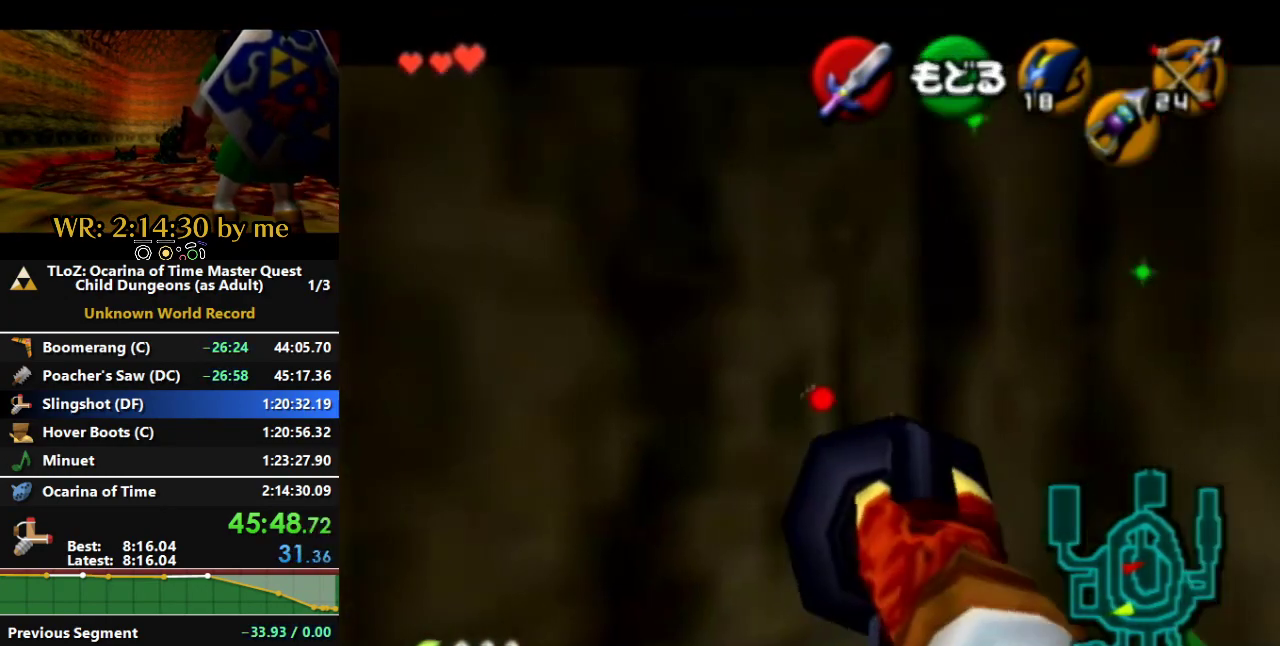
Gameplay with a controller (Nintendo layout); each line is a JSON object with the inputs held at the frame after it. "events" lists button and stick changes between this image and that frame as [ms after this image, input, new state], when the widget could be followed in between. Not read: B L3 R3 START X Y Z.
{"buttons": [], "left_stick": "up", "right_stick": "center", "events": []}
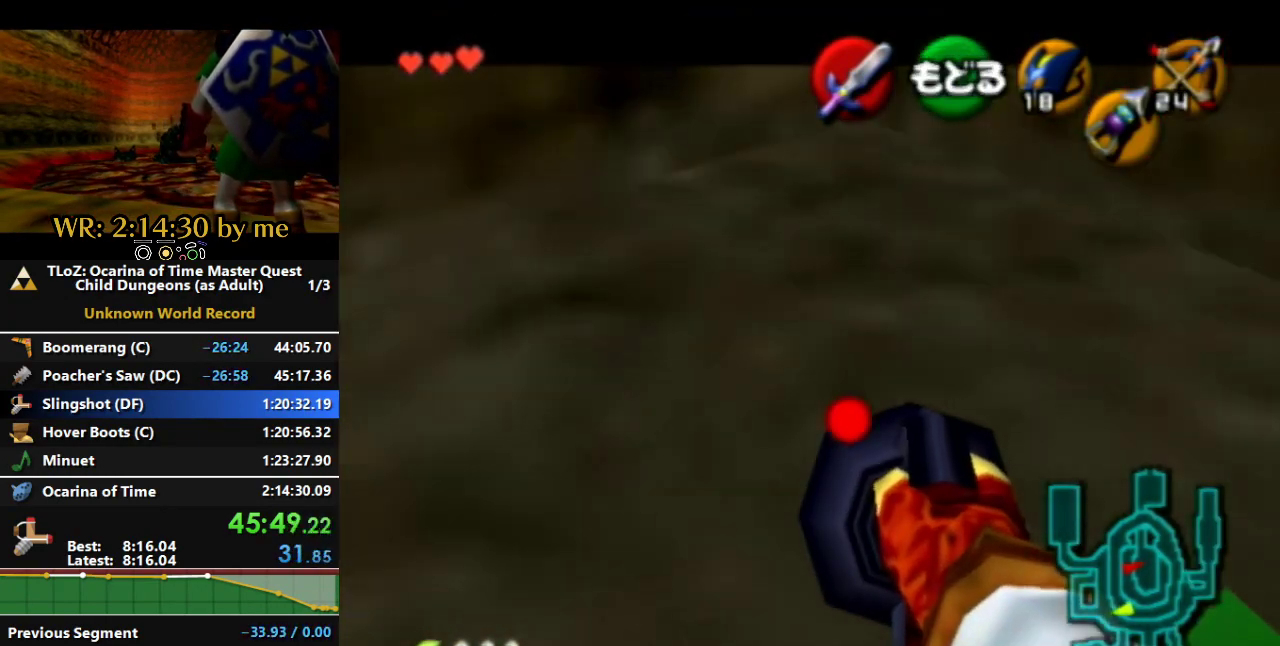
{"buttons": [], "left_stick": "up", "right_stick": "center", "events": []}
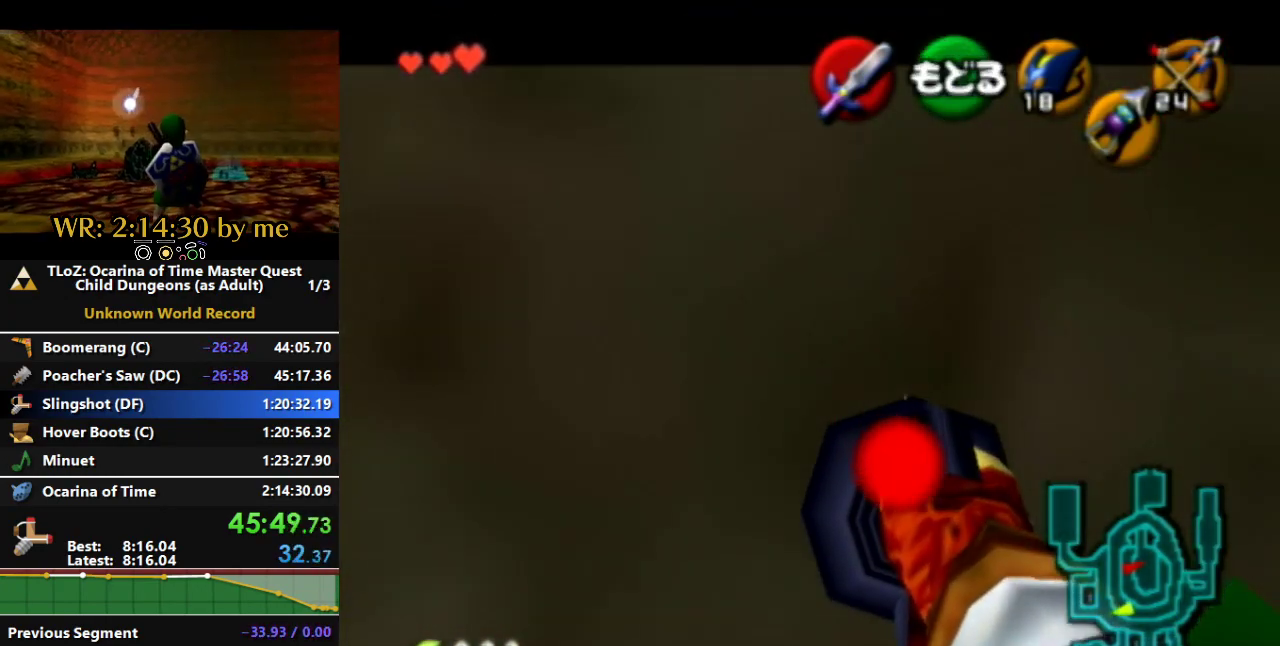
{"buttons": [], "left_stick": "center", "right_stick": "center", "events": [[367, "left_stick", "center"]]}
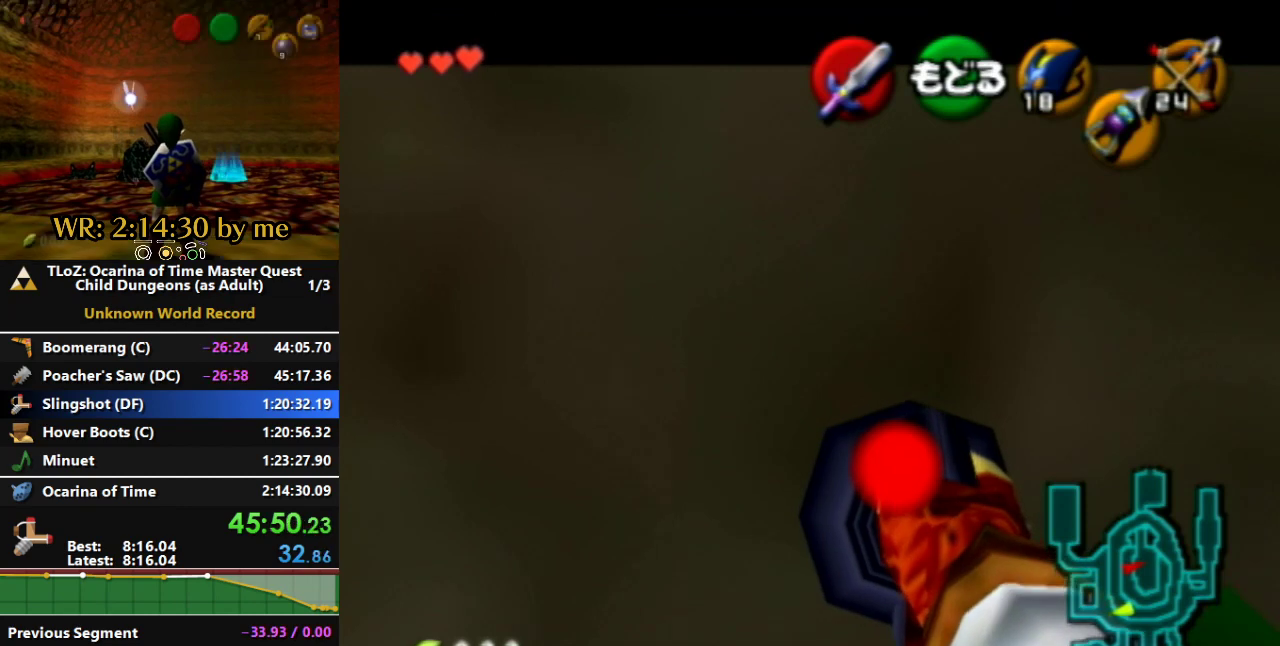
{"buttons": [], "left_stick": "center", "right_stick": "center", "events": []}
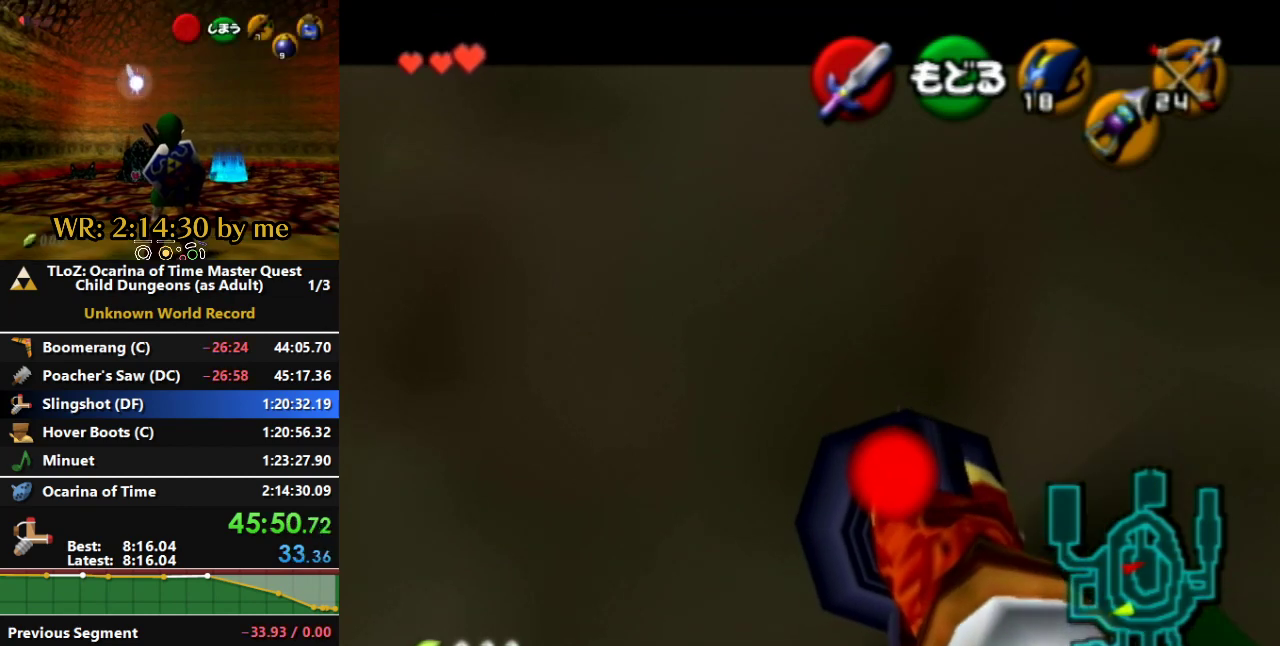
{"buttons": [], "left_stick": "center", "right_stick": "center", "events": []}
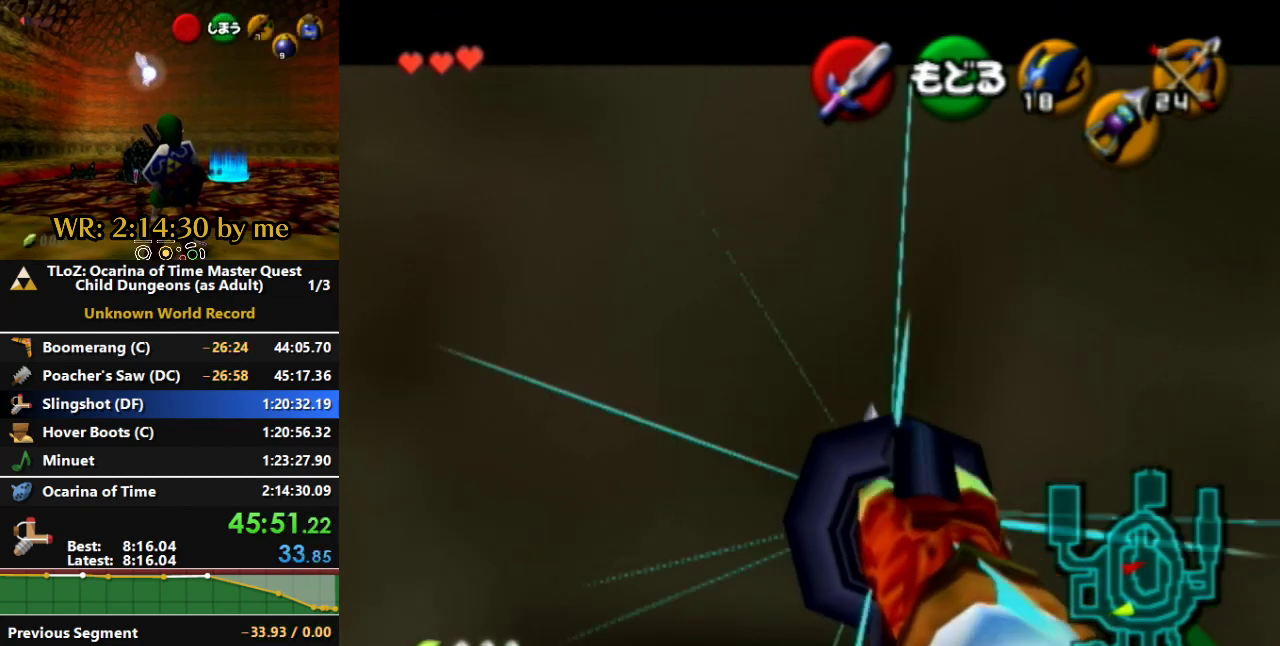
{"buttons": ["A"], "left_stick": "center", "right_stick": "center", "events": [[500, "A", "down"]]}
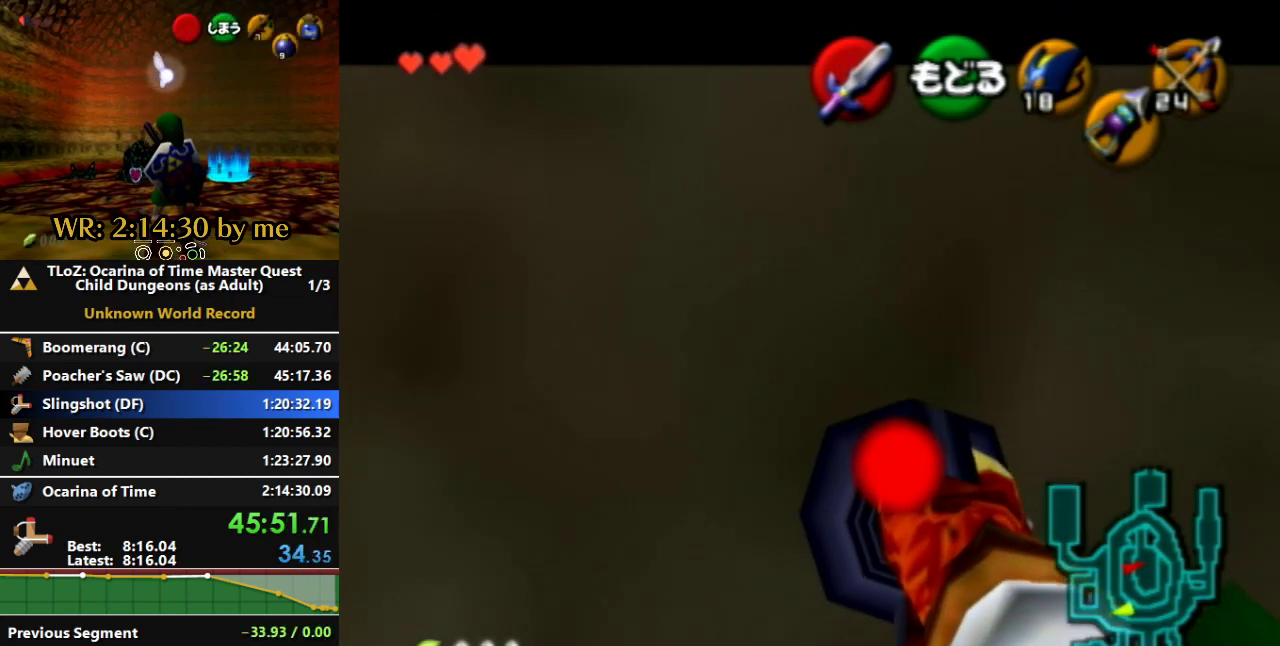
{"buttons": [], "left_stick": "center", "right_stick": "center", "events": [[133, "left_stick", "down"], [167, "A", "up"], [200, "left_stick", "down-left"], [233, "L1", "down"], [300, "left_stick", "down"], [333, "A", "down"], [367, "L1", "up"], [400, "left_stick", "center"], [500, "A", "up"]]}
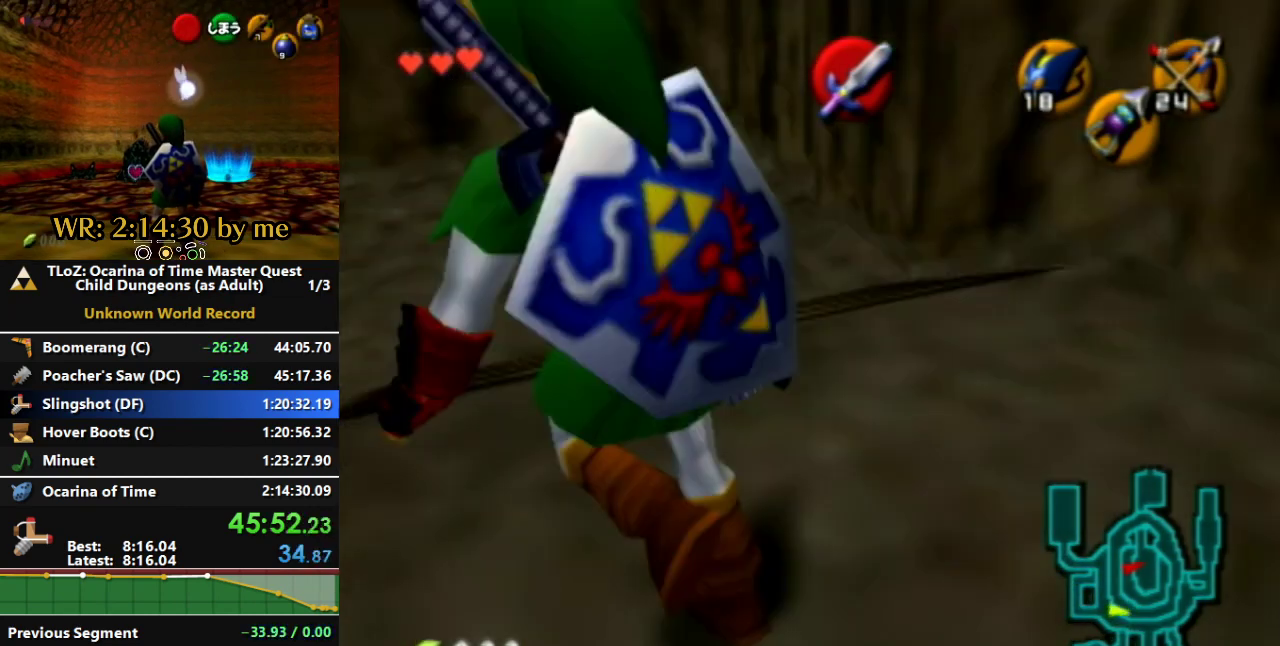
{"buttons": [], "left_stick": "center", "right_stick": "center", "events": [[100, "A", "down"], [167, "A", "up"]]}